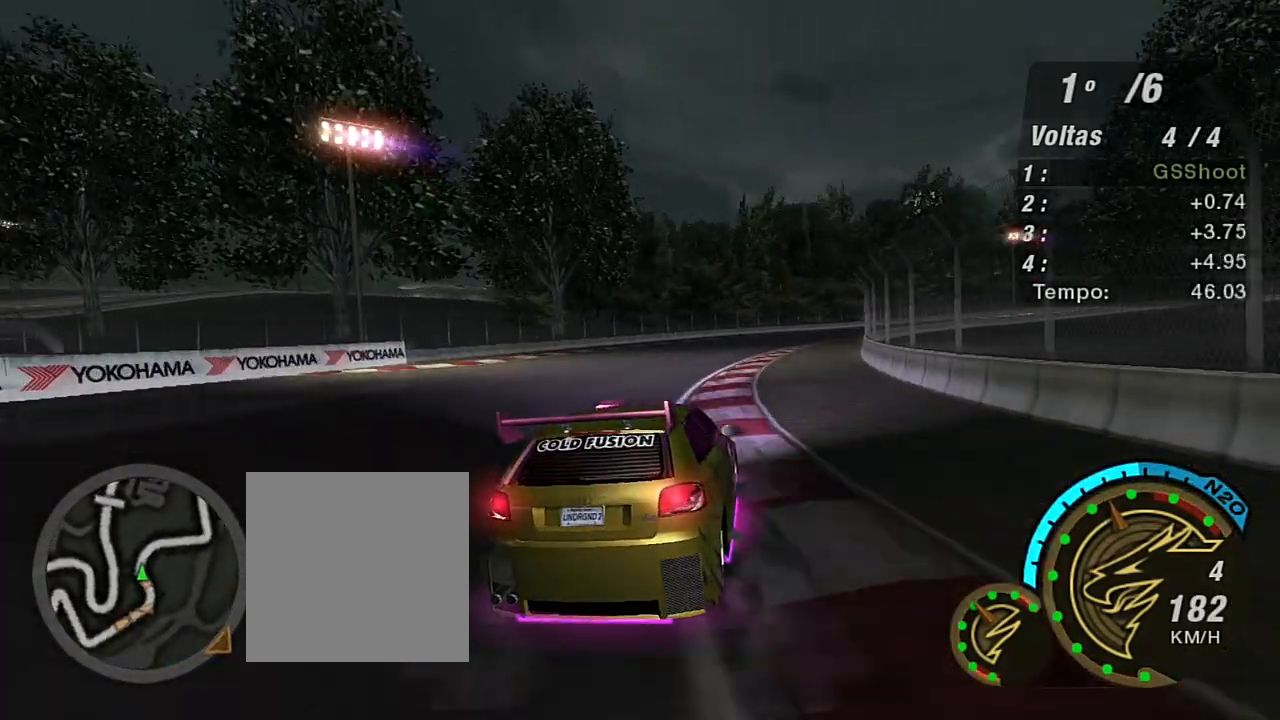
Gameplay with a controller (Xbox layout); each line is a JSON object with the inputs held at the frame after it. "events" lists button and stick changes between this image and that frame as [ms after this image, input, new state], when the widget could be followed in between.
{"buttons": ["R2"], "left_stick": "up-left", "right_stick": "center", "events": [[400, "left_stick", "up-left"]]}
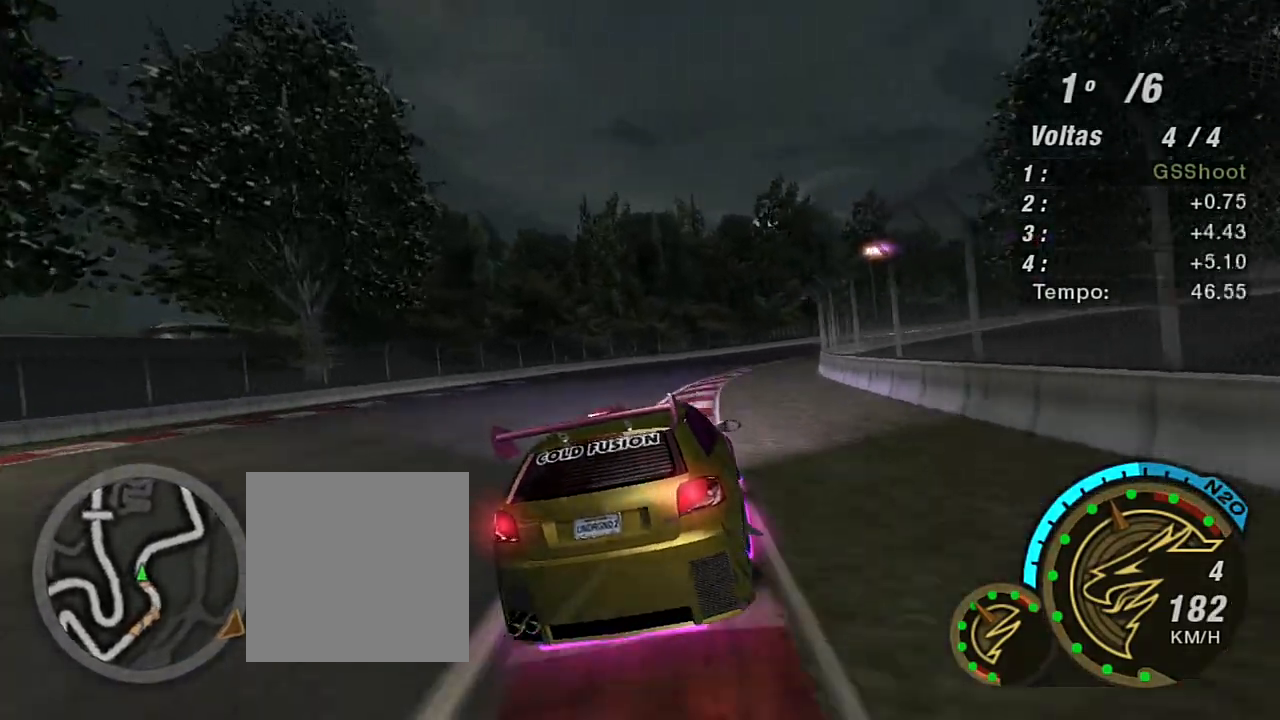
{"buttons": ["R2"], "left_stick": "up-right", "right_stick": "center", "events": [[100, "left_stick", "up-right"]]}
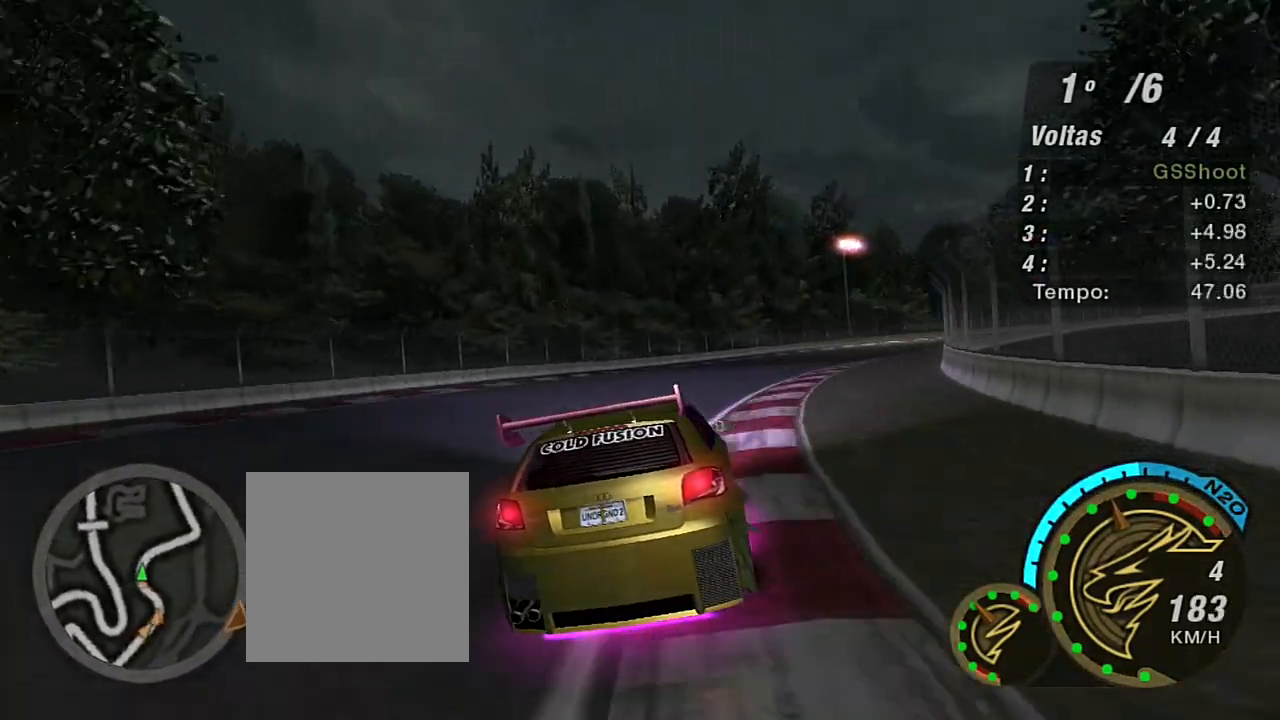
{"buttons": ["R2"], "left_stick": "up-right", "right_stick": "center", "events": []}
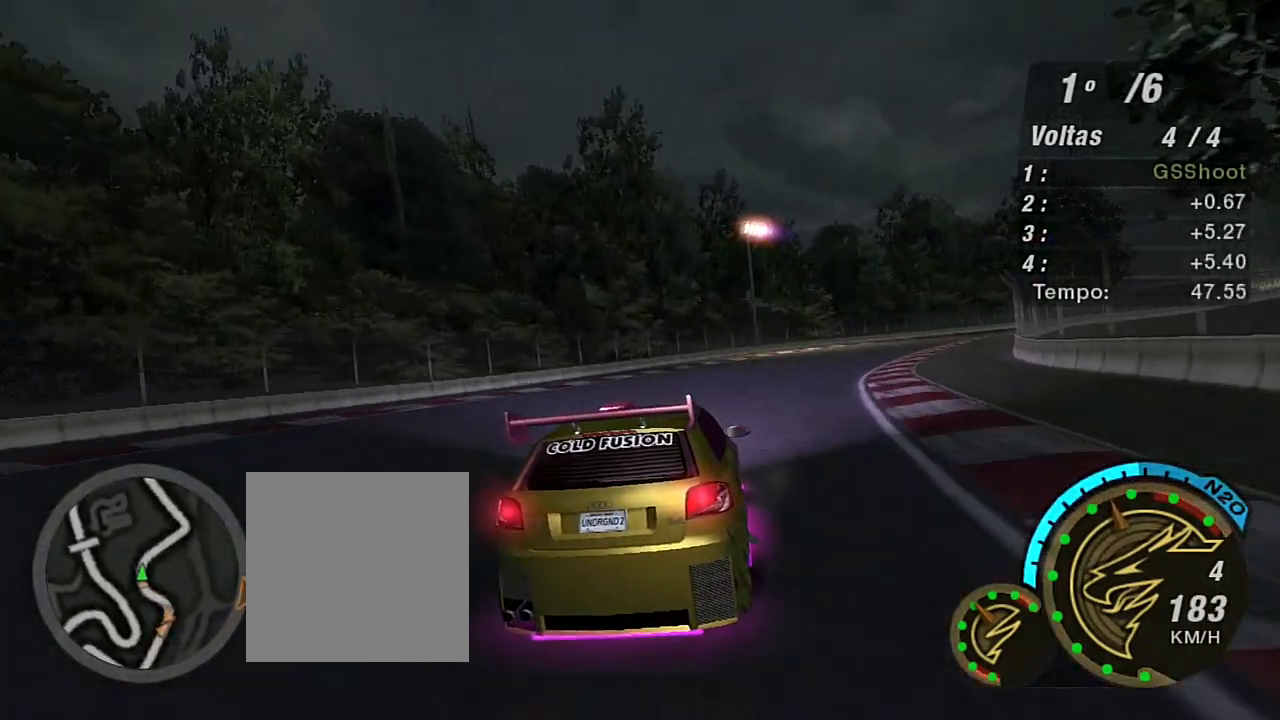
{"buttons": ["R2"], "left_stick": "up-right", "right_stick": "center", "events": []}
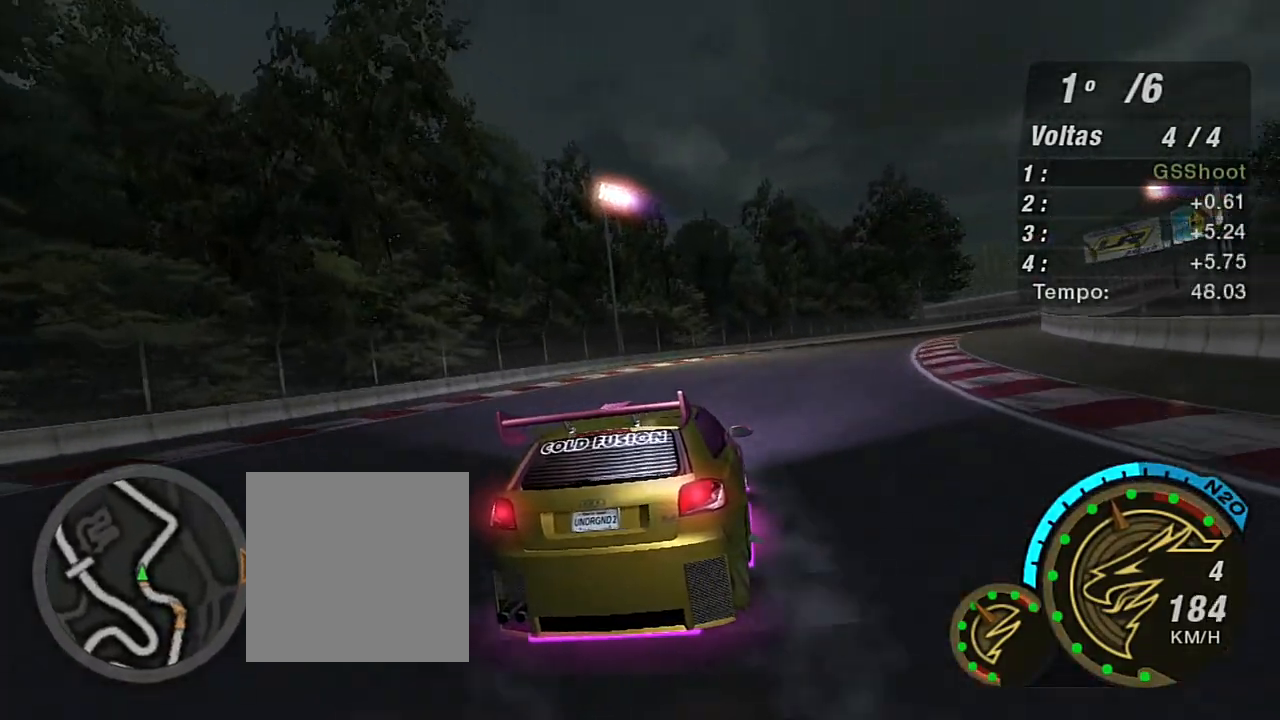
{"buttons": ["R2"], "left_stick": "up-right", "right_stick": "center", "events": []}
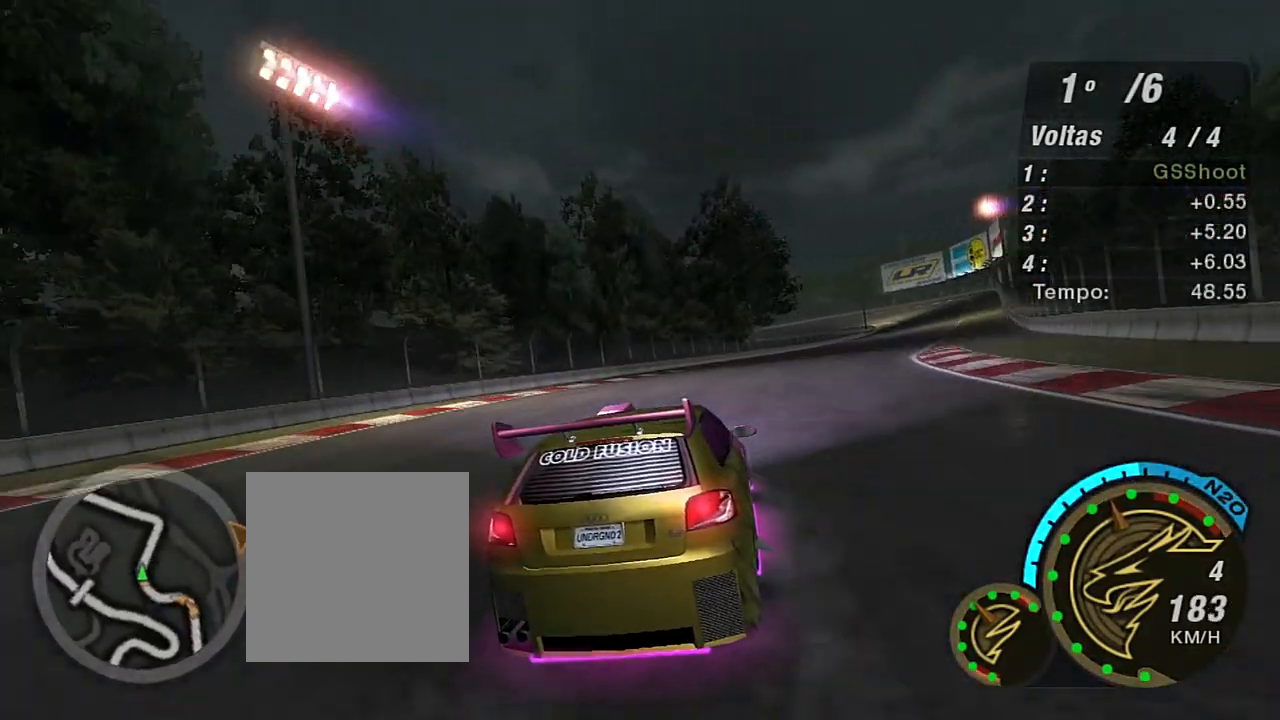
{"buttons": ["R2"], "left_stick": "up-right", "right_stick": "center", "events": []}
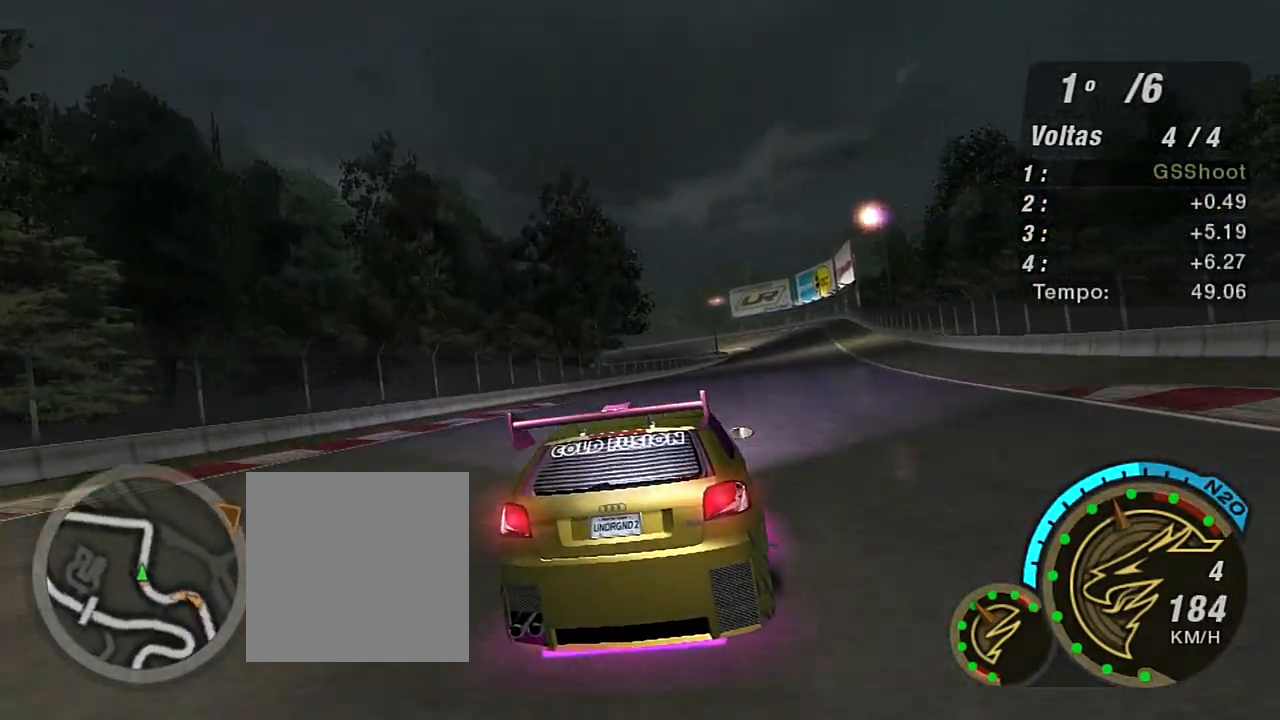
{"buttons": ["R2"], "left_stick": "up-right", "right_stick": "center", "events": [[300, "left_stick", "center"], [434, "left_stick", "up-right"]]}
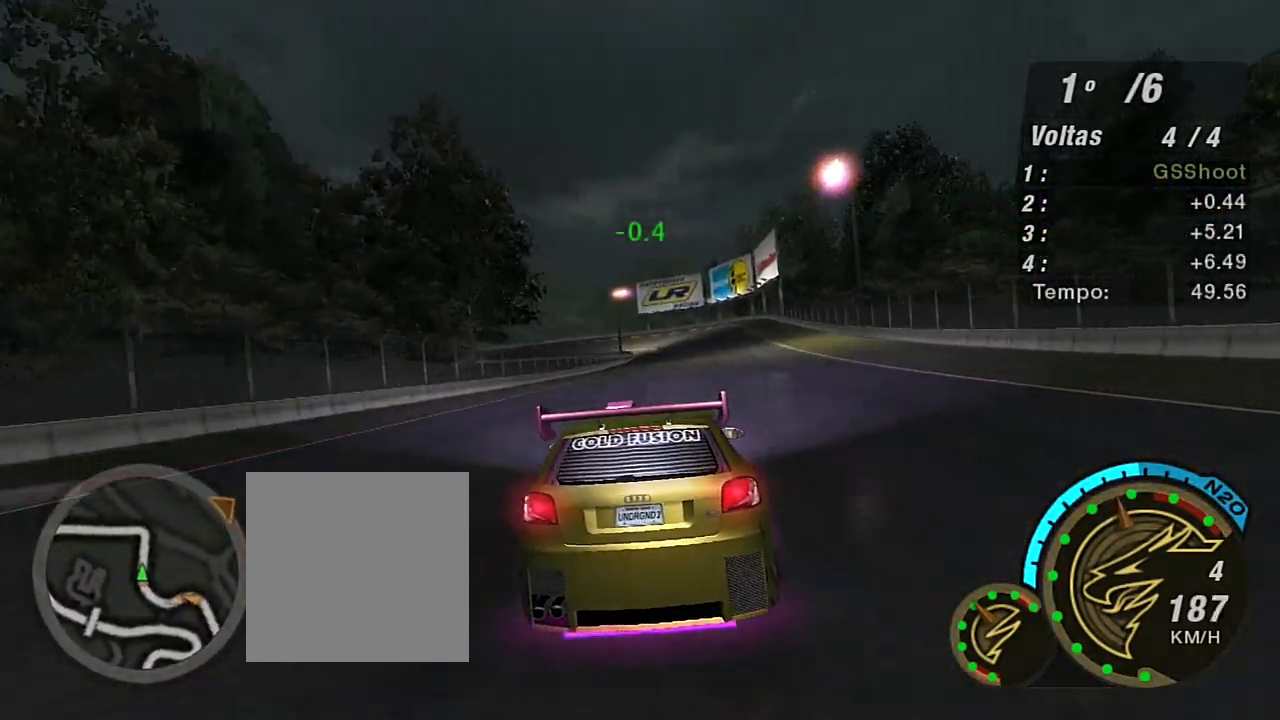
{"buttons": ["R2"], "left_stick": "up-right", "right_stick": "center", "events": [[200, "left_stick", "center"], [500, "left_stick", "up-right"]]}
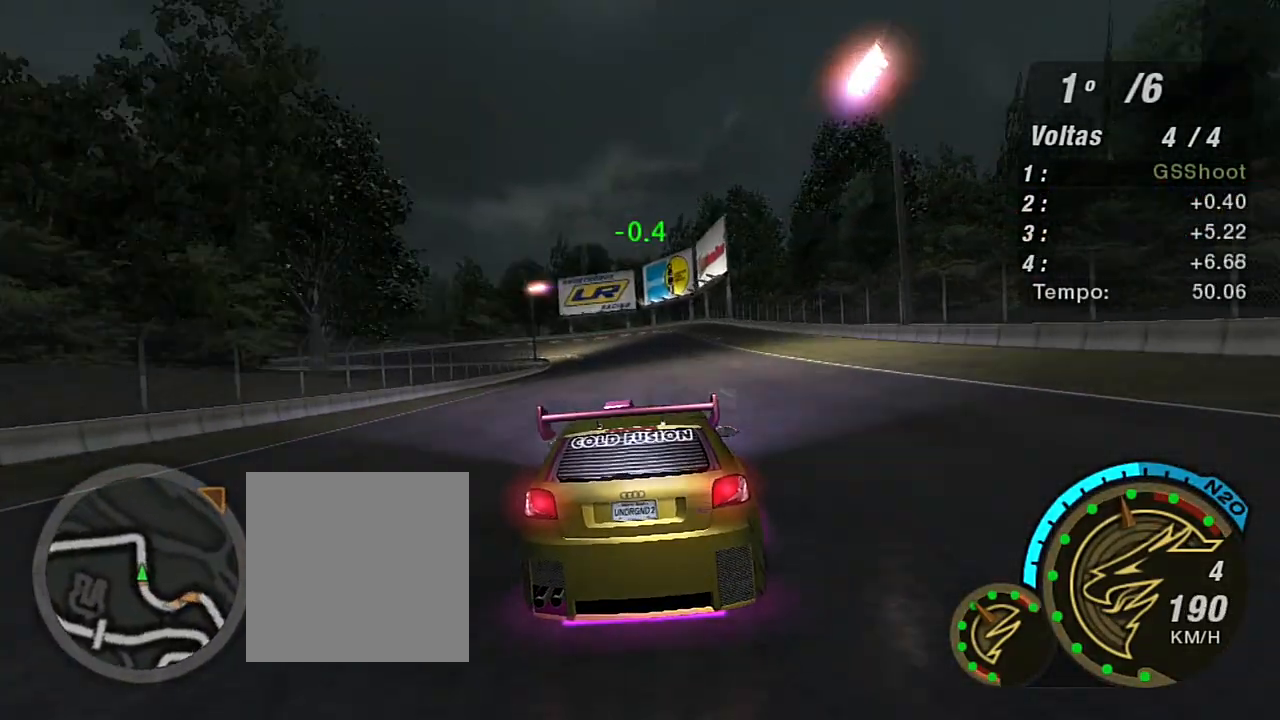
{"buttons": ["R2"], "left_stick": "center", "right_stick": "center", "events": [[234, "left_stick", "center"]]}
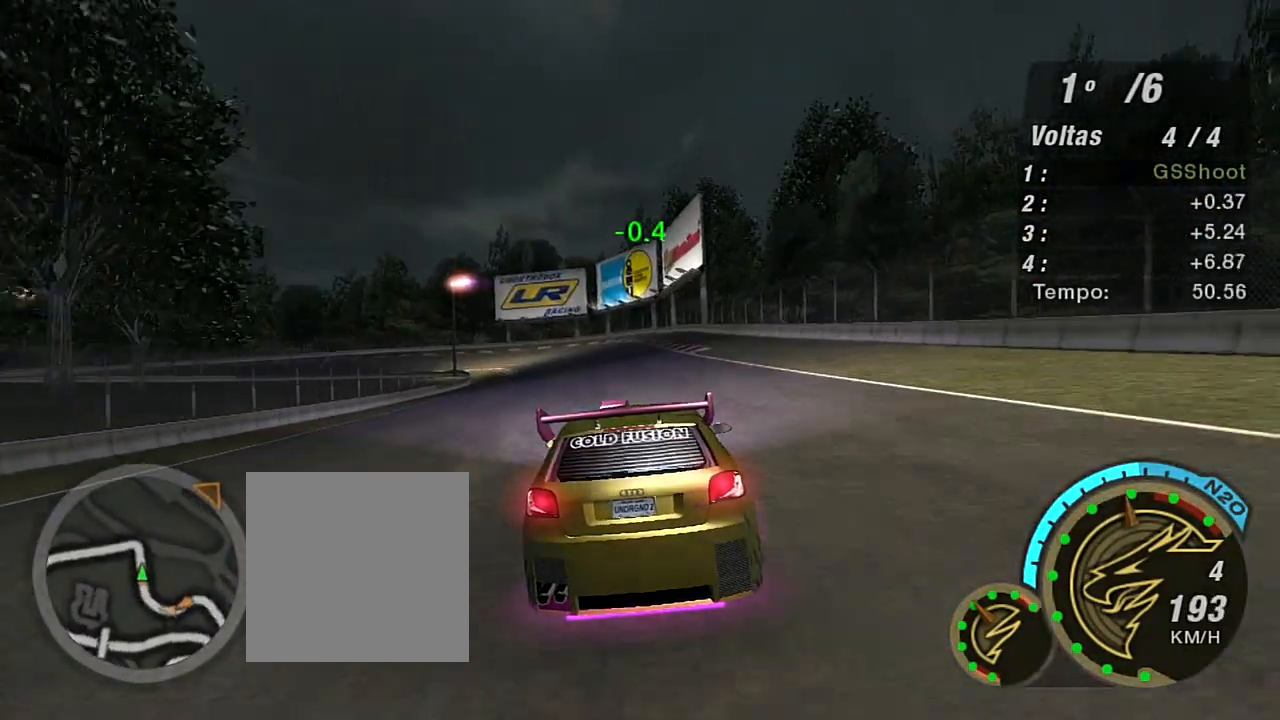
{"buttons": ["R2"], "left_stick": "left", "right_stick": "center", "events": [[400, "left_stick", "left"]]}
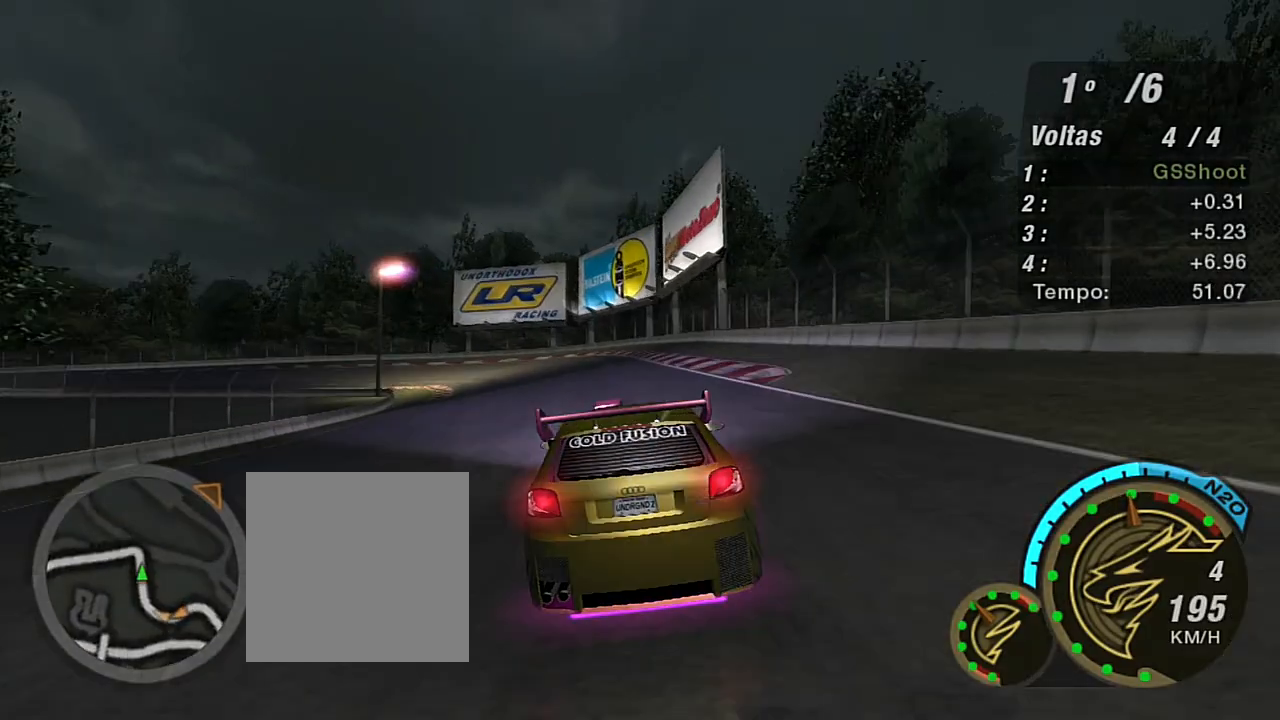
{"buttons": ["R2"], "left_stick": "left", "right_stick": "center", "events": [[200, "left_stick", "center"], [367, "left_stick", "left"]]}
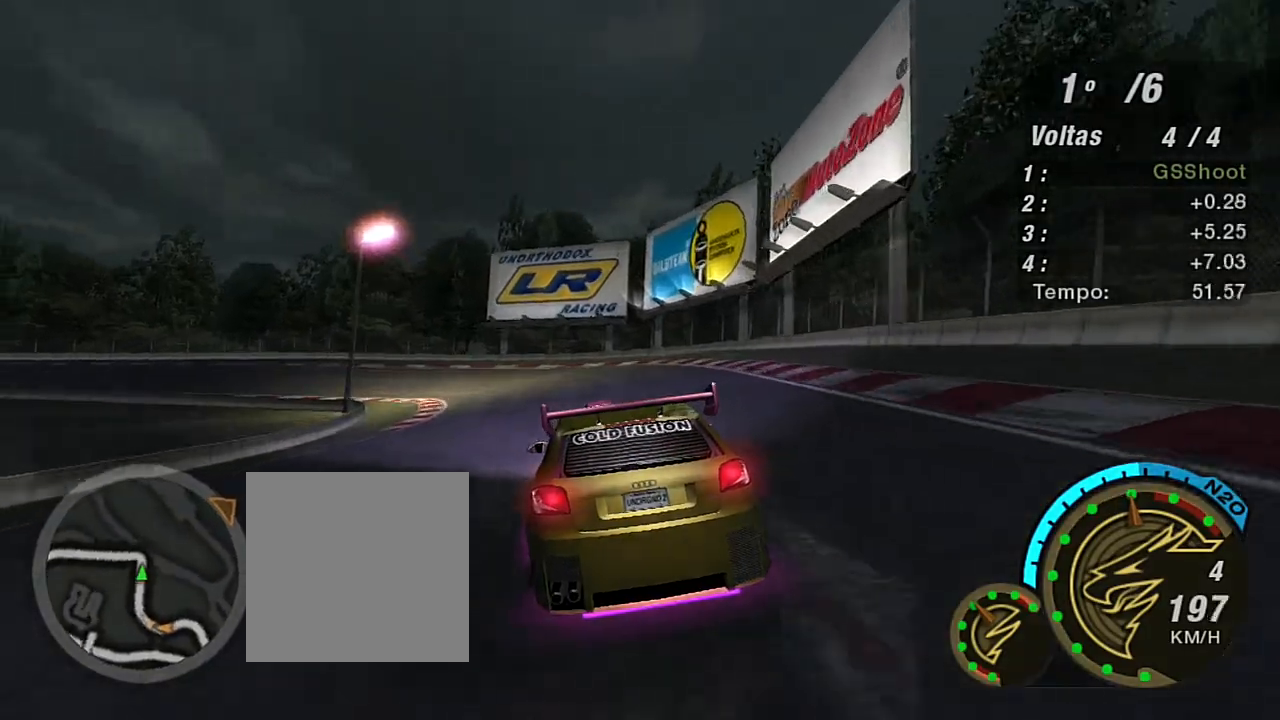
{"buttons": [], "left_stick": "down-left", "right_stick": "center", "events": [[66, "left_stick", "down-left"], [100, "R2", "up"], [333, "L2", "down"], [433, "L2", "up"]]}
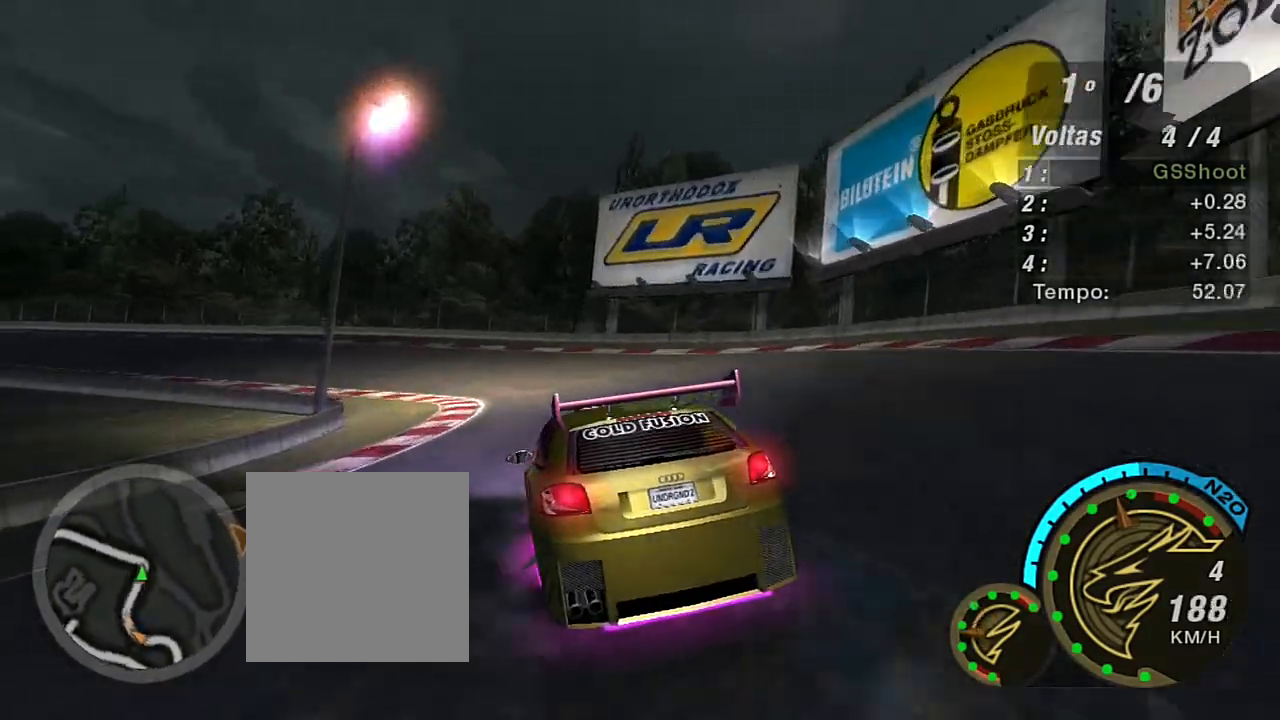
{"buttons": [], "left_stick": "down-left", "right_stick": "center", "events": [[267, "R2", "down"], [334, "R2", "up"]]}
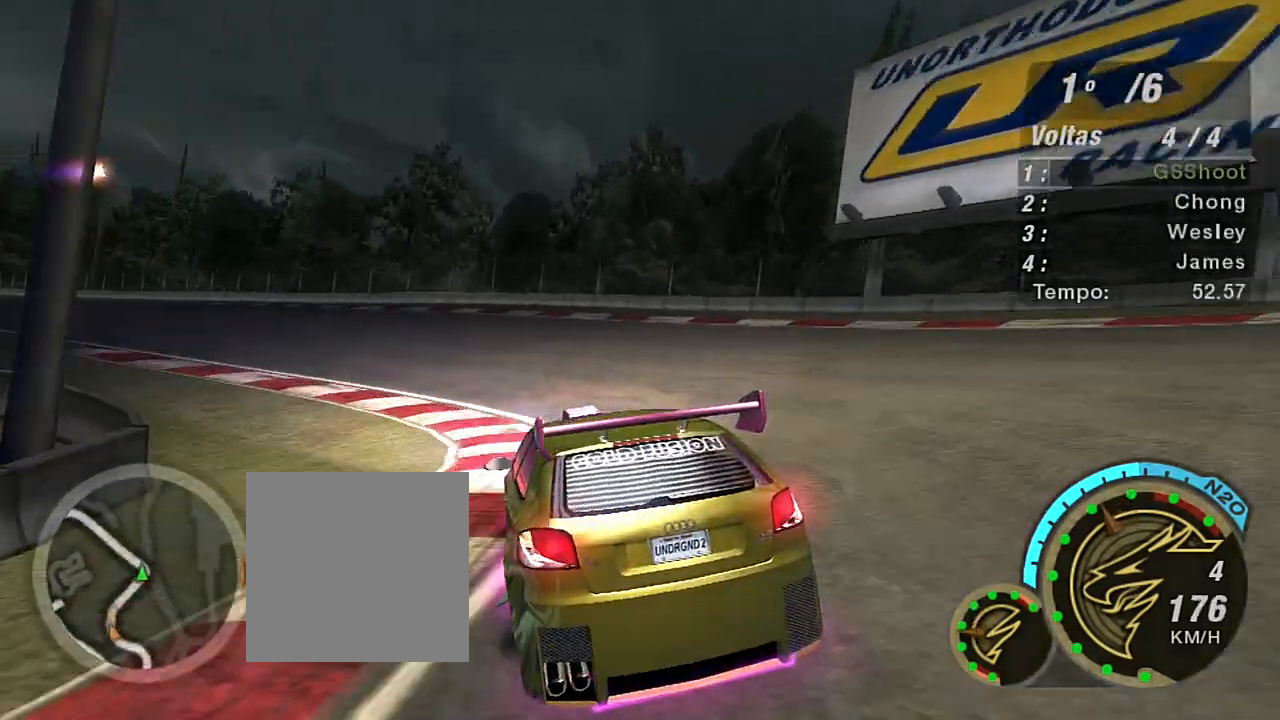
{"buttons": ["R2"], "left_stick": "down-left", "right_stick": "center", "events": [[200, "R2", "down"]]}
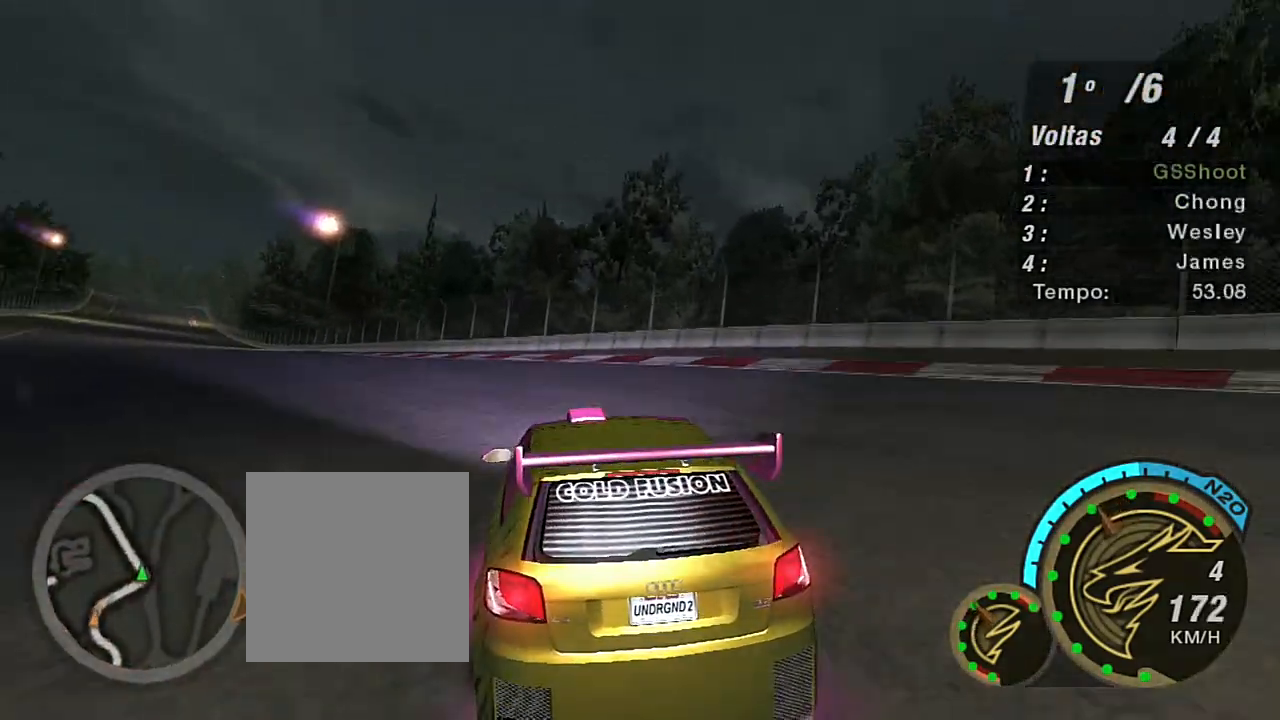
{"buttons": ["R2"], "left_stick": "down-left", "right_stick": "center", "events": []}
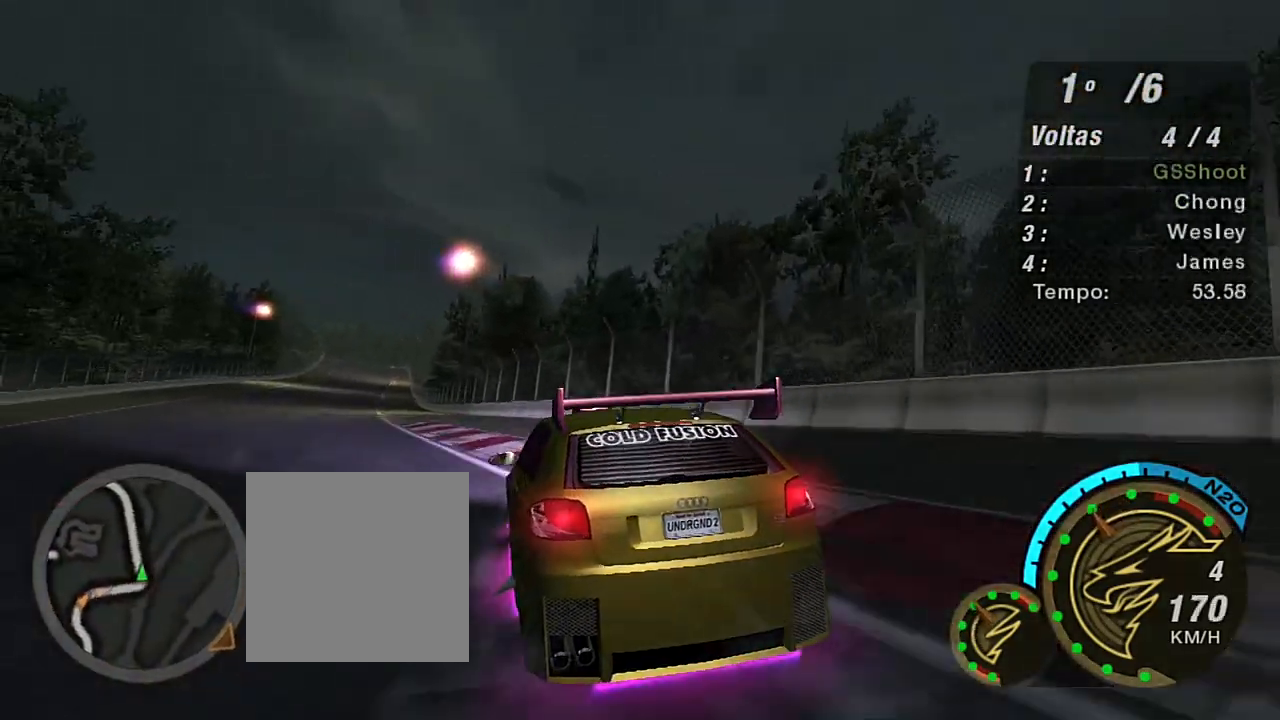
{"buttons": ["R2"], "left_stick": "left", "right_stick": "center", "events": [[166, "left_stick", "center"], [433, "left_stick", "left"]]}
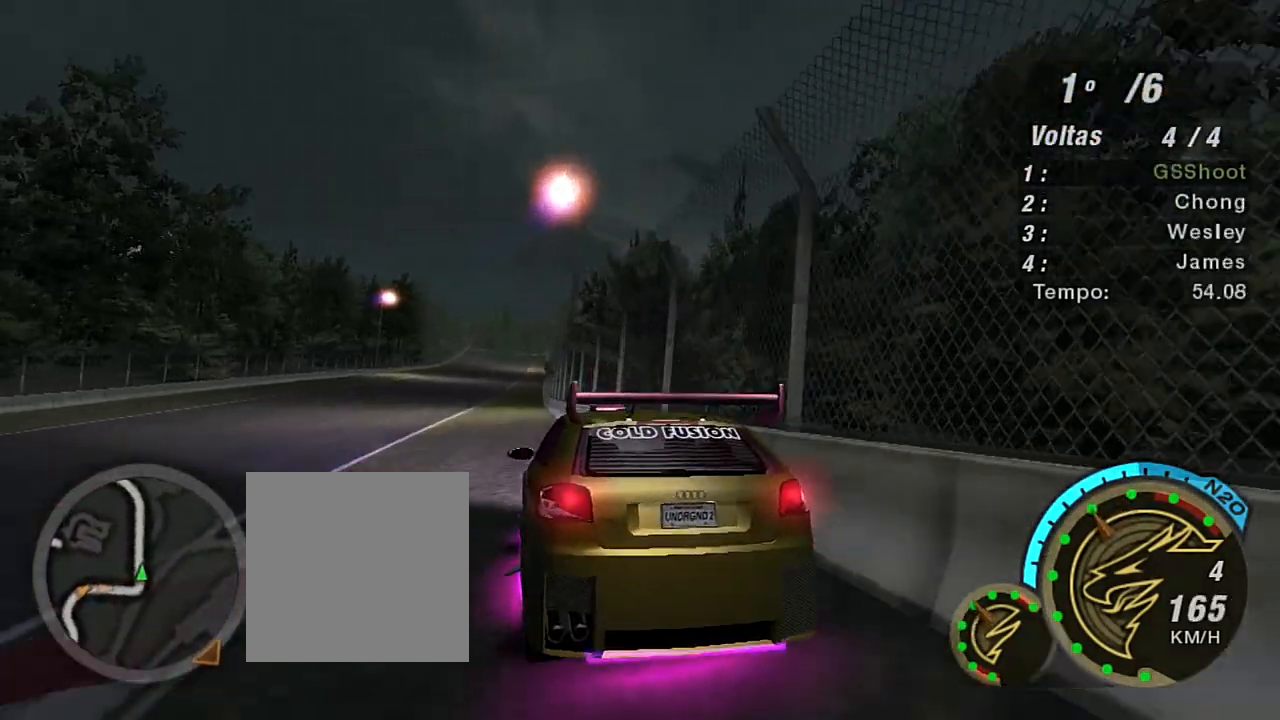
{"buttons": ["X", "R2"], "left_stick": "center", "right_stick": "center", "events": [[33, "X", "down"], [67, "left_stick", "center"], [234, "left_stick", "left"], [400, "left_stick", "center"]]}
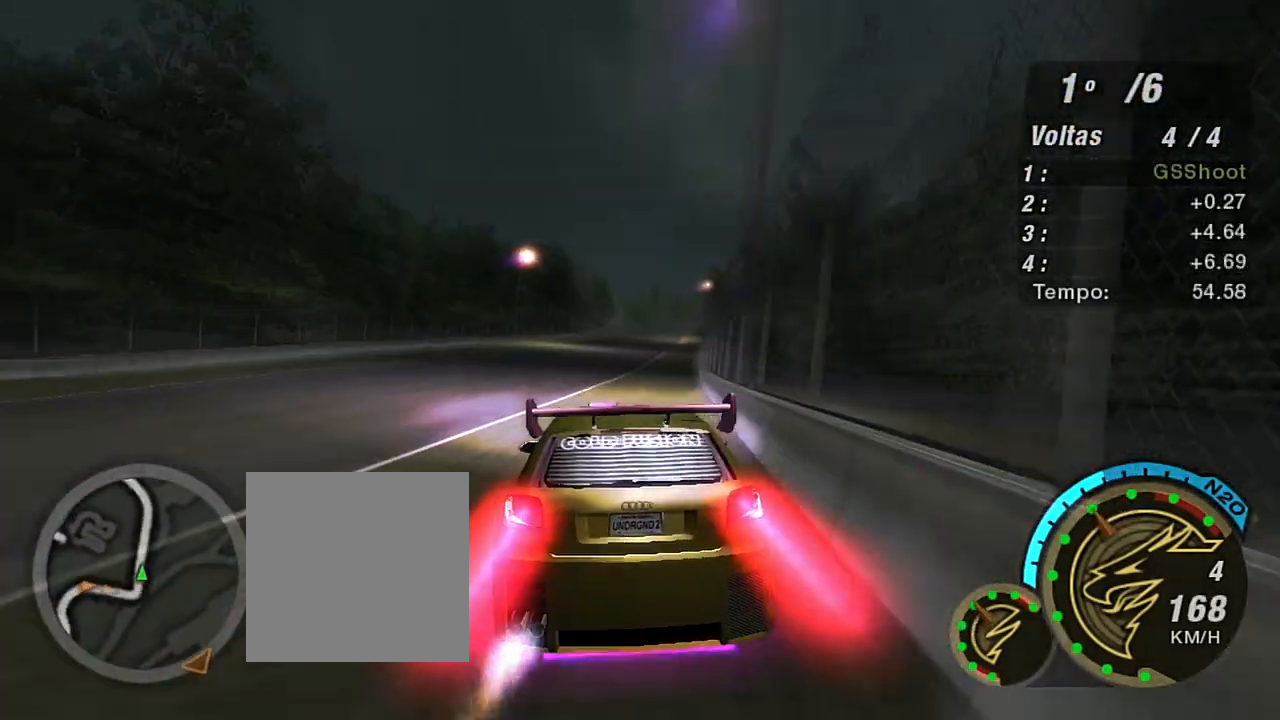
{"buttons": ["X", "R2"], "left_stick": "up-right", "right_stick": "center", "events": [[500, "left_stick", "up-right"]]}
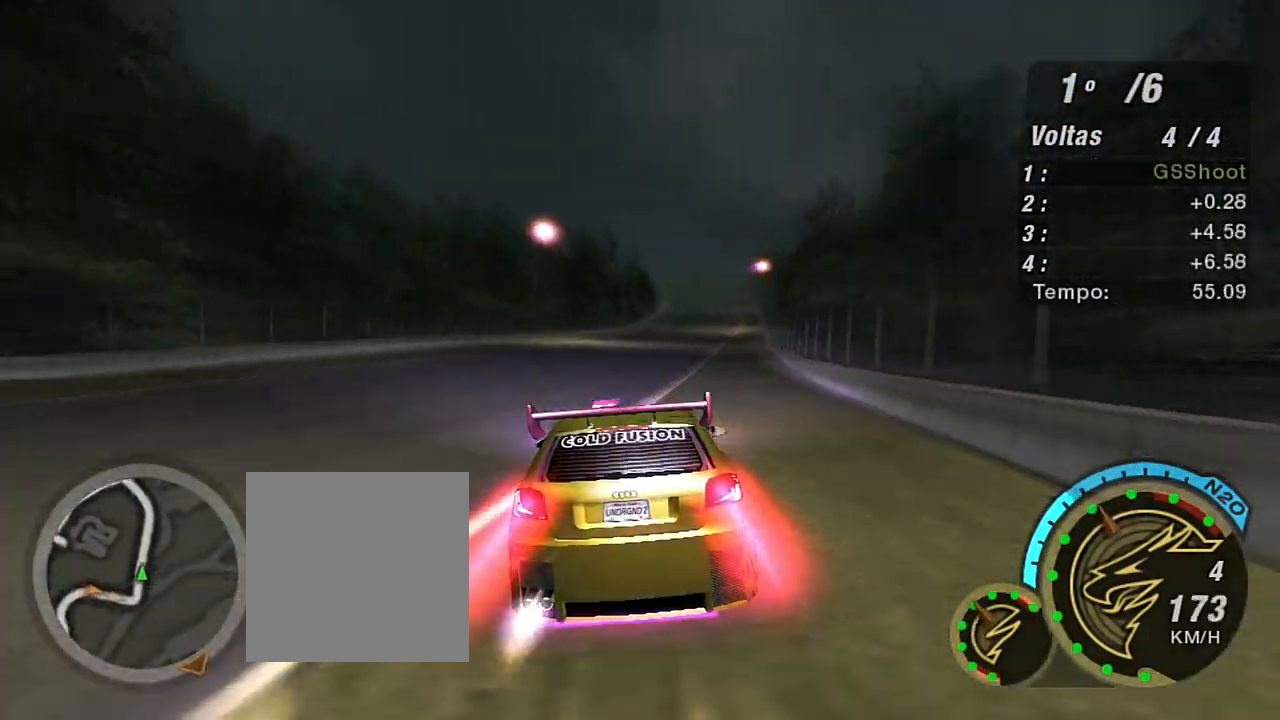
{"buttons": ["X", "R2"], "left_stick": "up-right", "right_stick": "center", "events": [[134, "left_stick", "up"], [234, "left_stick", "center"], [501, "left_stick", "up-right"]]}
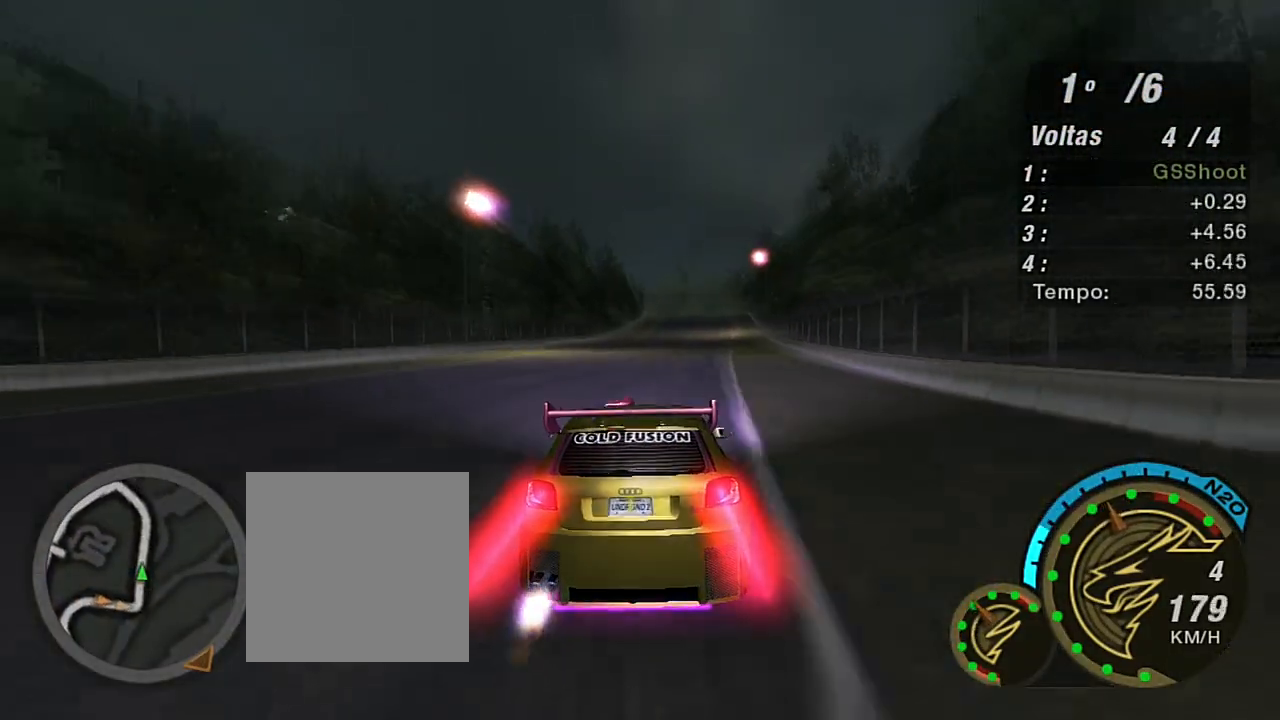
{"buttons": ["R2"], "left_stick": "up", "right_stick": "center", "events": [[133, "left_stick", "up"], [233, "left_stick", "up-right"], [333, "left_stick", "up"], [367, "X", "up"]]}
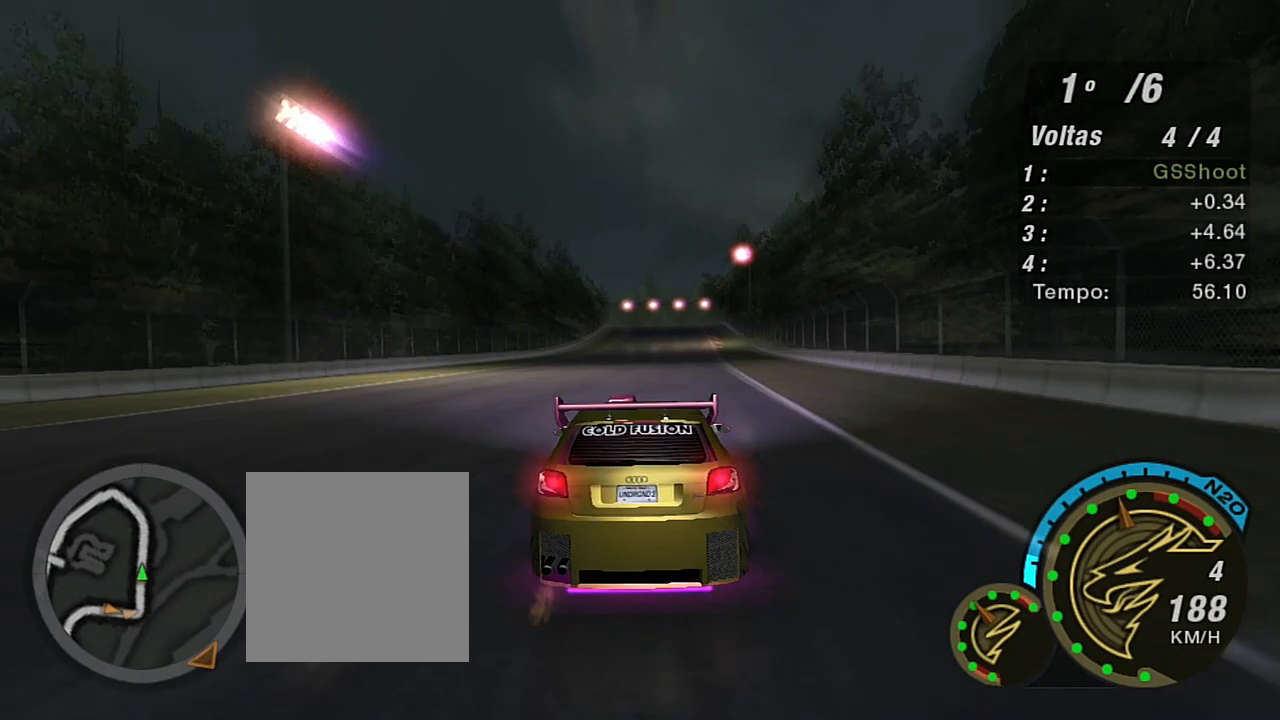
{"buttons": ["R2", "R3"], "left_stick": "center", "right_stick": "up-left", "events": [[67, "R3", "down"], [100, "left_stick", "center"], [434, "right_stick", "up-left"]]}
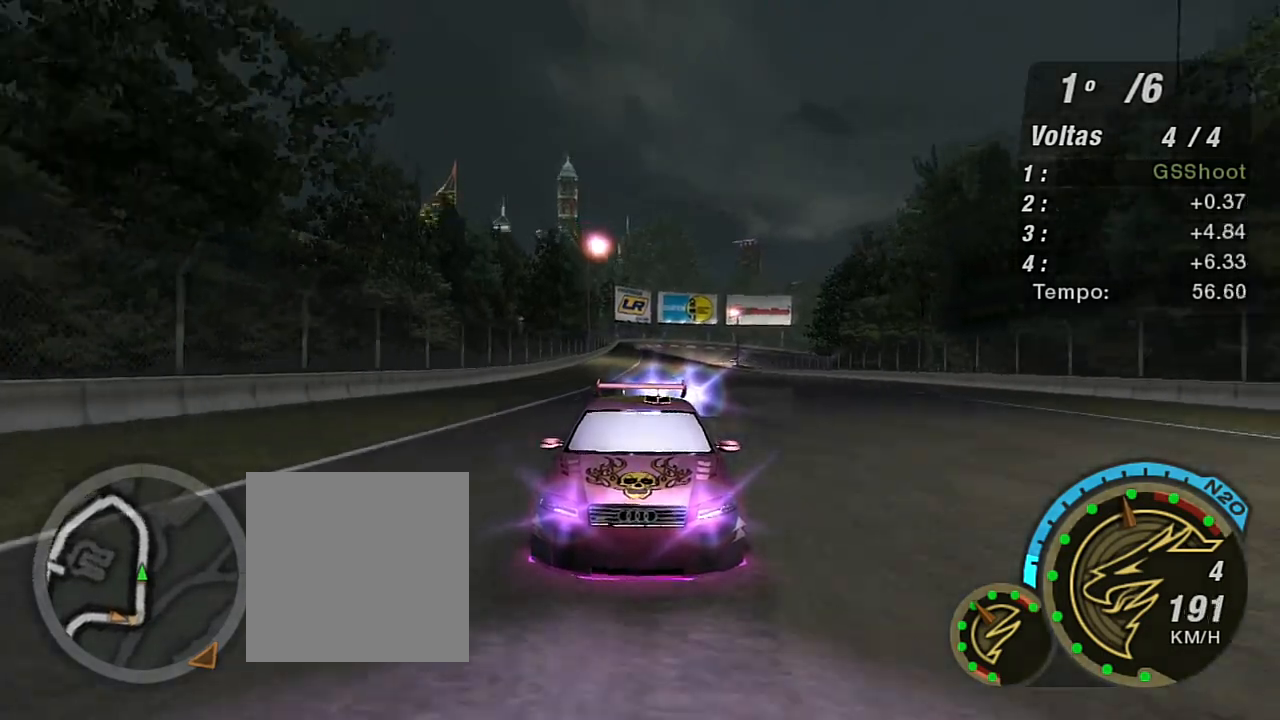
{"buttons": ["R2"], "left_stick": "center", "right_stick": "center", "events": [[200, "left_stick", "up-right"], [233, "R3", "up"], [233, "right_stick", "center"], [300, "left_stick", "up"], [400, "left_stick", "center"]]}
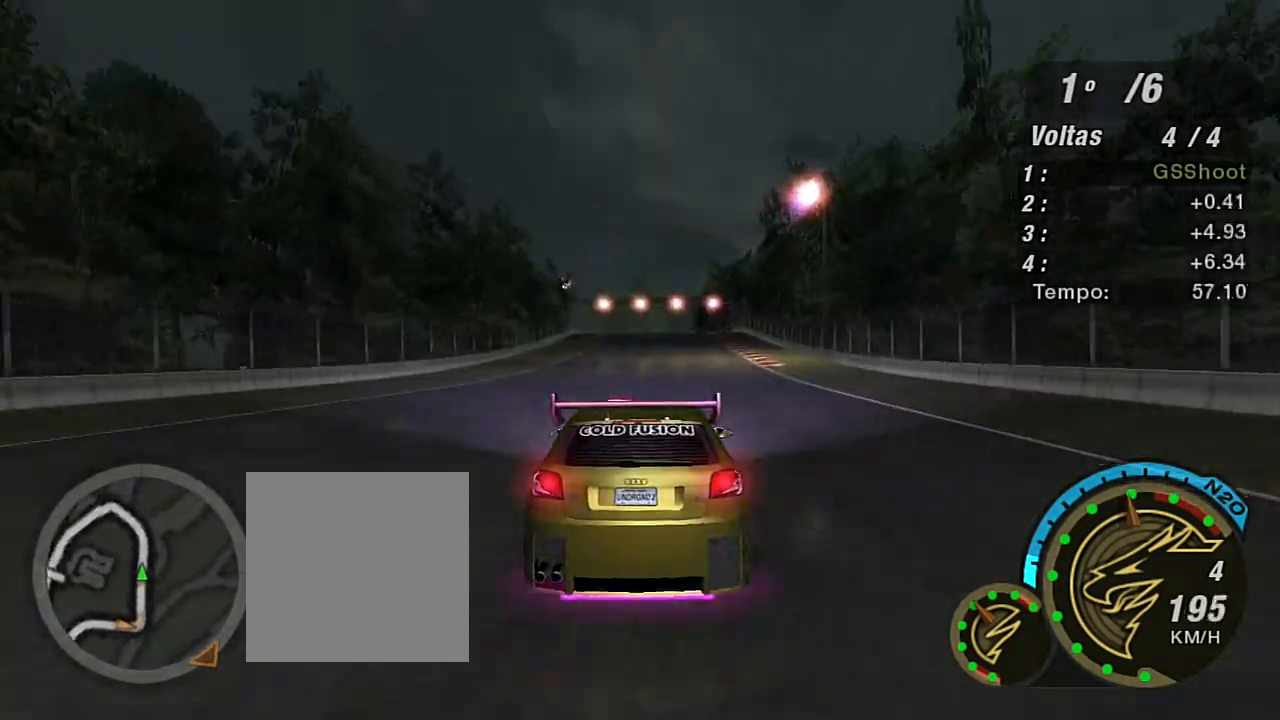
{"buttons": ["R2"], "left_stick": "center", "right_stick": "center", "events": [[67, "left_stick", "up-right"], [167, "left_stick", "center"]]}
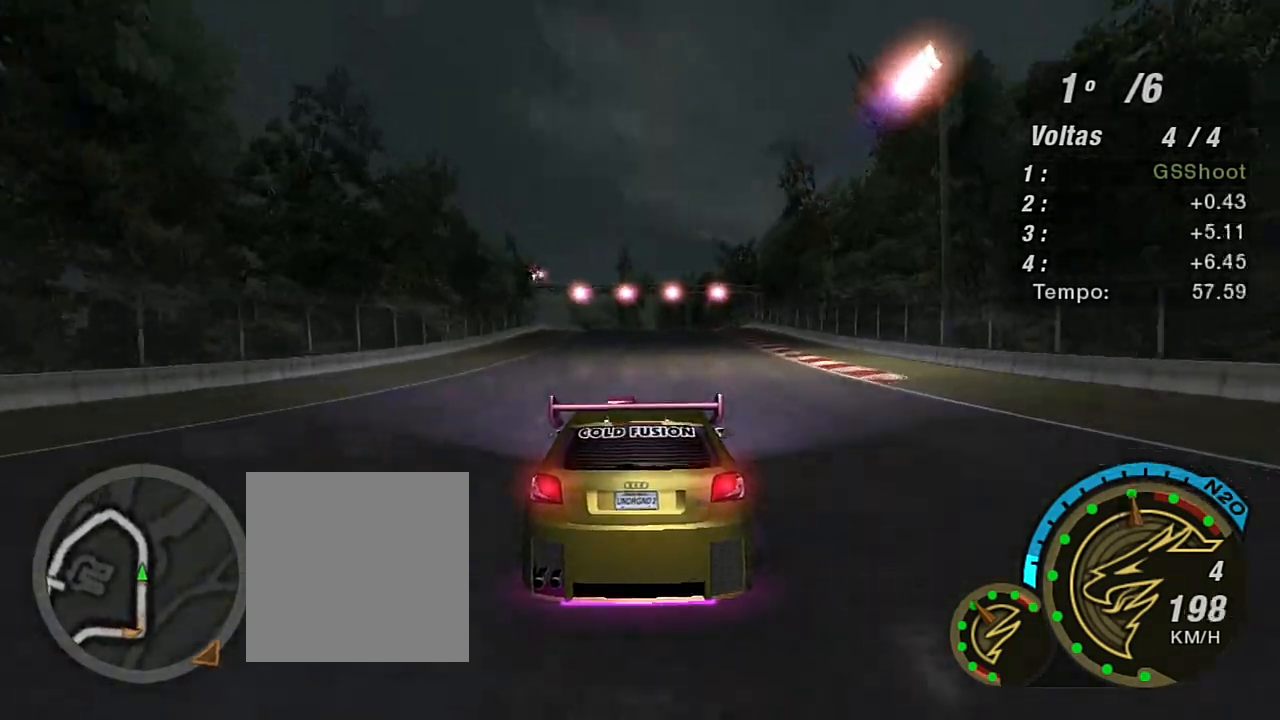
{"buttons": ["R2"], "left_stick": "center", "right_stick": "center", "events": [[200, "left_stick", "left"], [333, "left_stick", "center"]]}
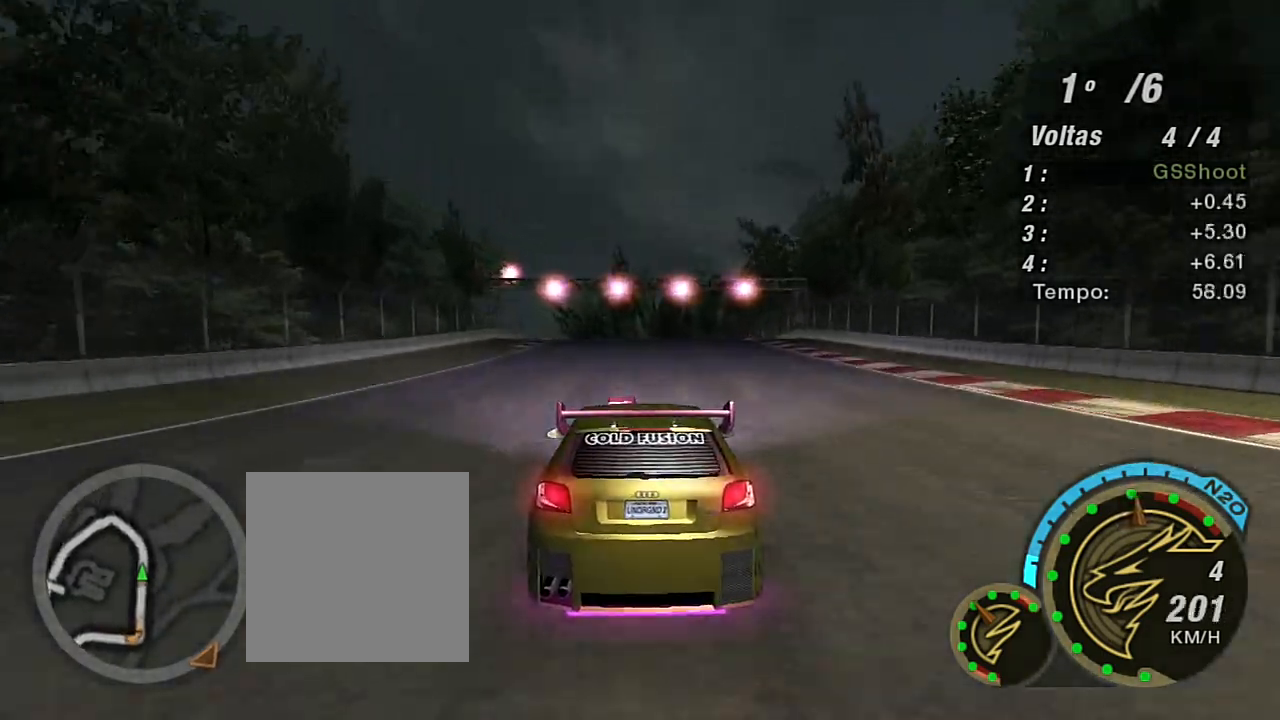
{"buttons": ["R2"], "left_stick": "center", "right_stick": "center", "events": [[33, "left_stick", "left"], [200, "left_stick", "center"]]}
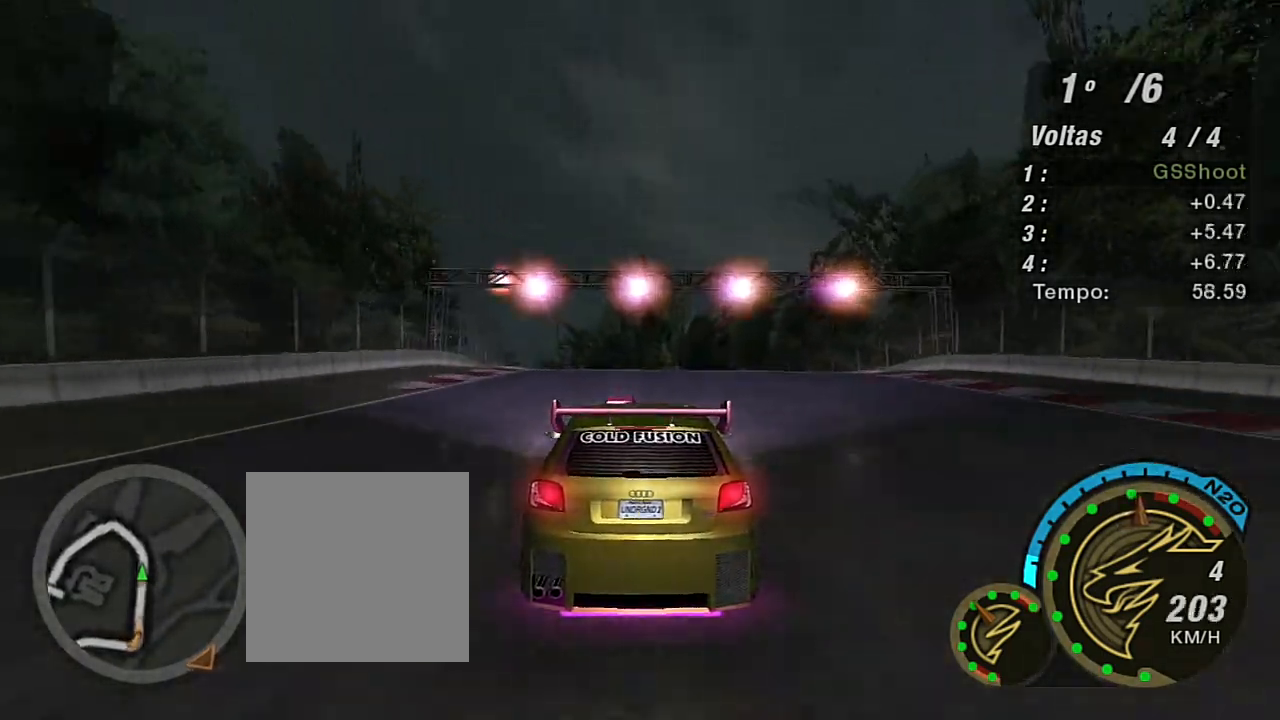
{"buttons": ["L2"], "left_stick": "center", "right_stick": "center", "events": [[33, "left_stick", "down-left"], [200, "R2", "up"], [233, "left_stick", "center"], [267, "L2", "down"]]}
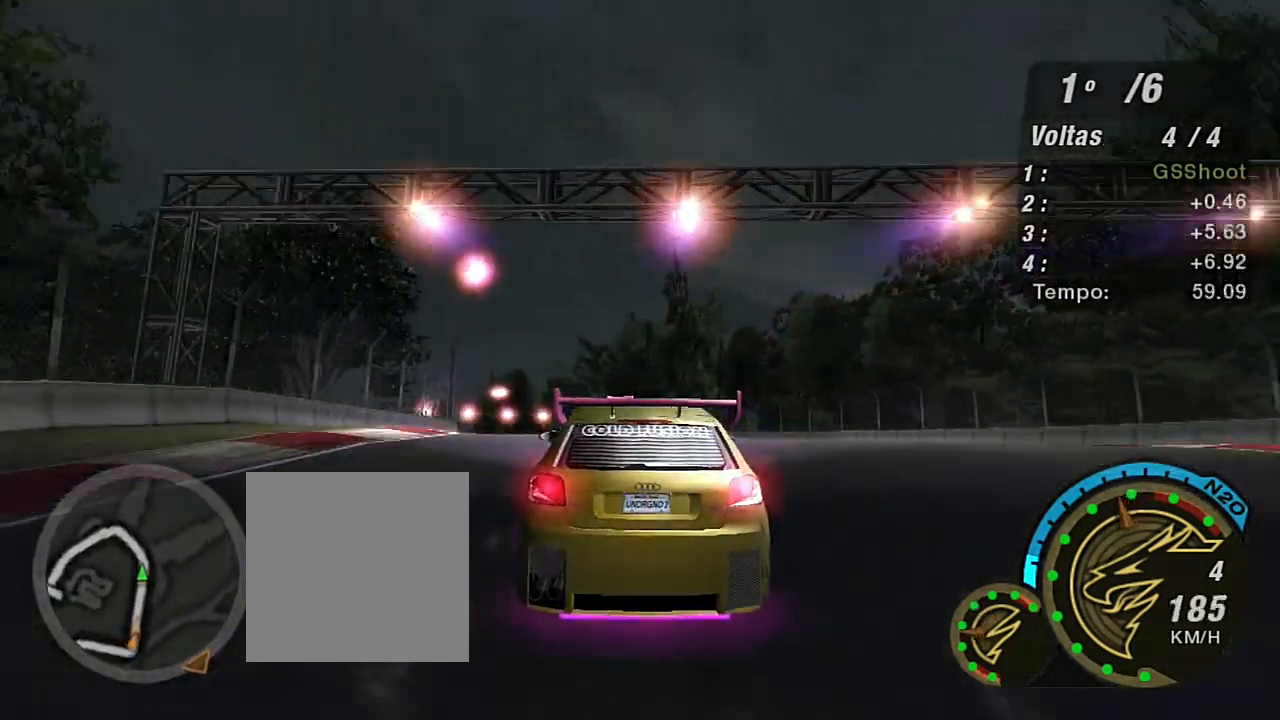
{"buttons": [], "left_stick": "down-left", "right_stick": "center", "events": [[33, "L2", "up"], [33, "left_stick", "down-left"]]}
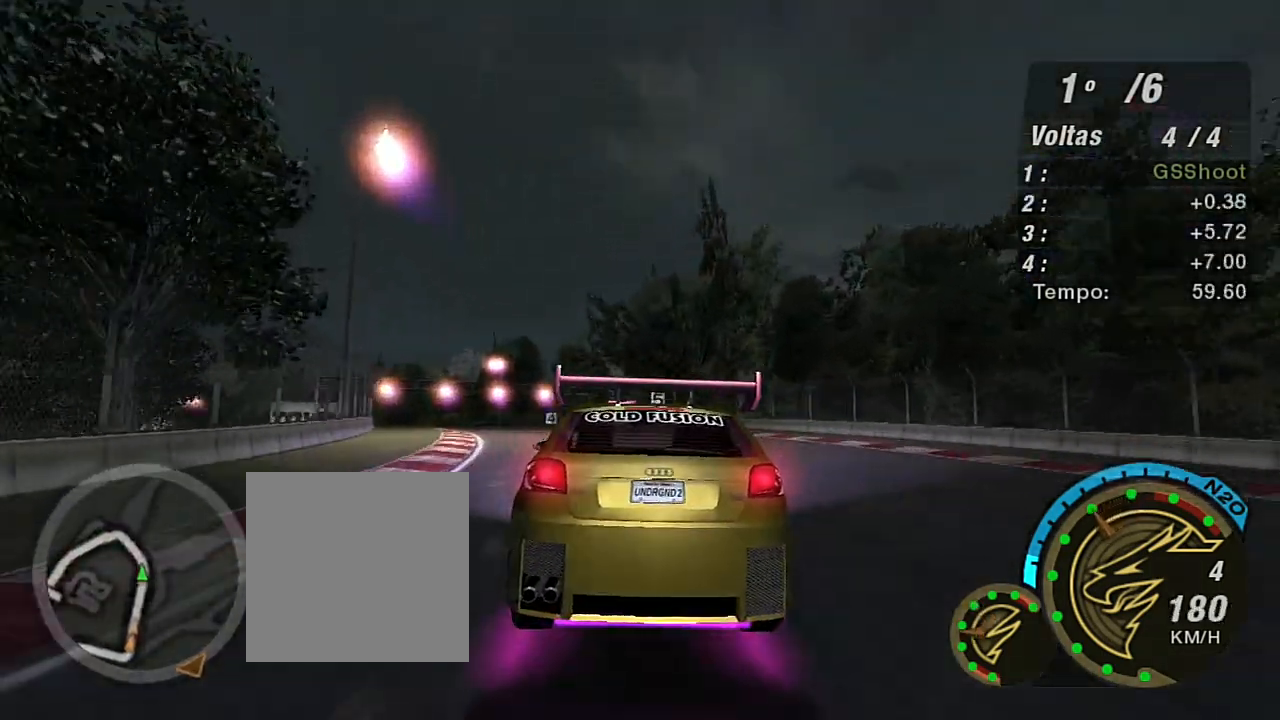
{"buttons": [], "left_stick": "down-left", "right_stick": "center", "events": [[266, "L2", "down"], [433, "L2", "up"]]}
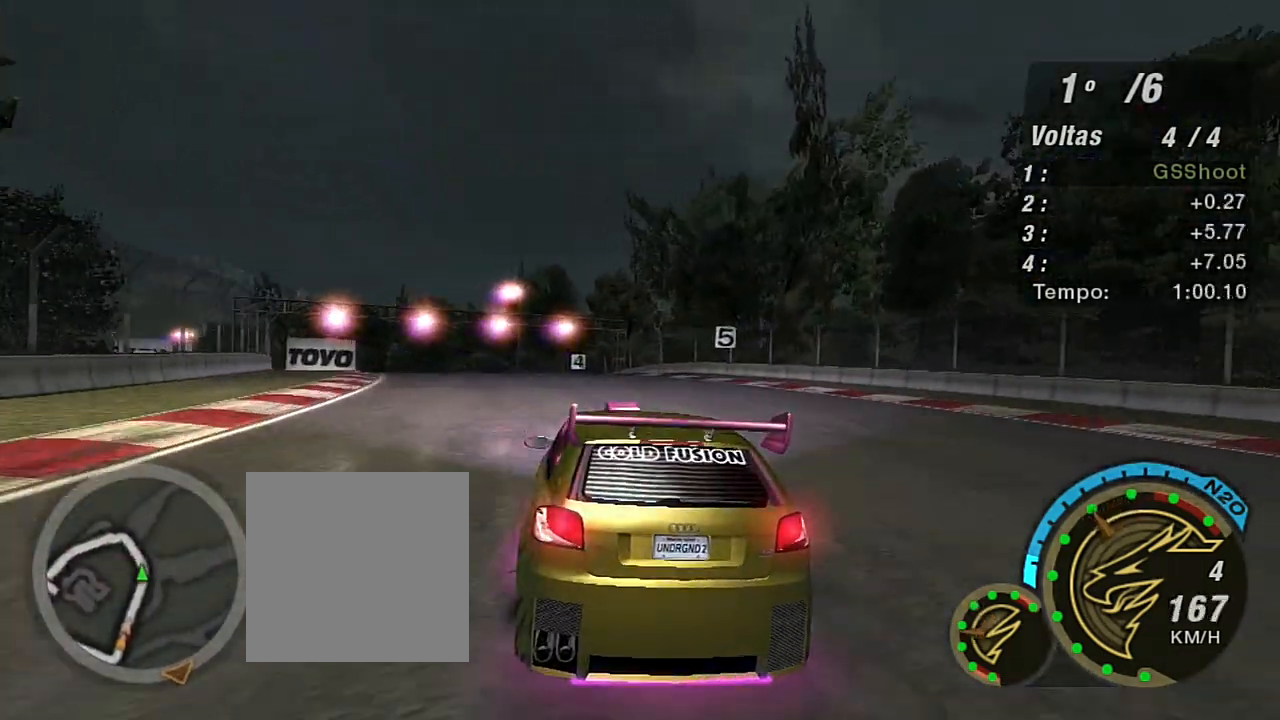
{"buttons": ["R2"], "left_stick": "left", "right_stick": "center", "events": [[33, "R2", "down"], [467, "left_stick", "left"]]}
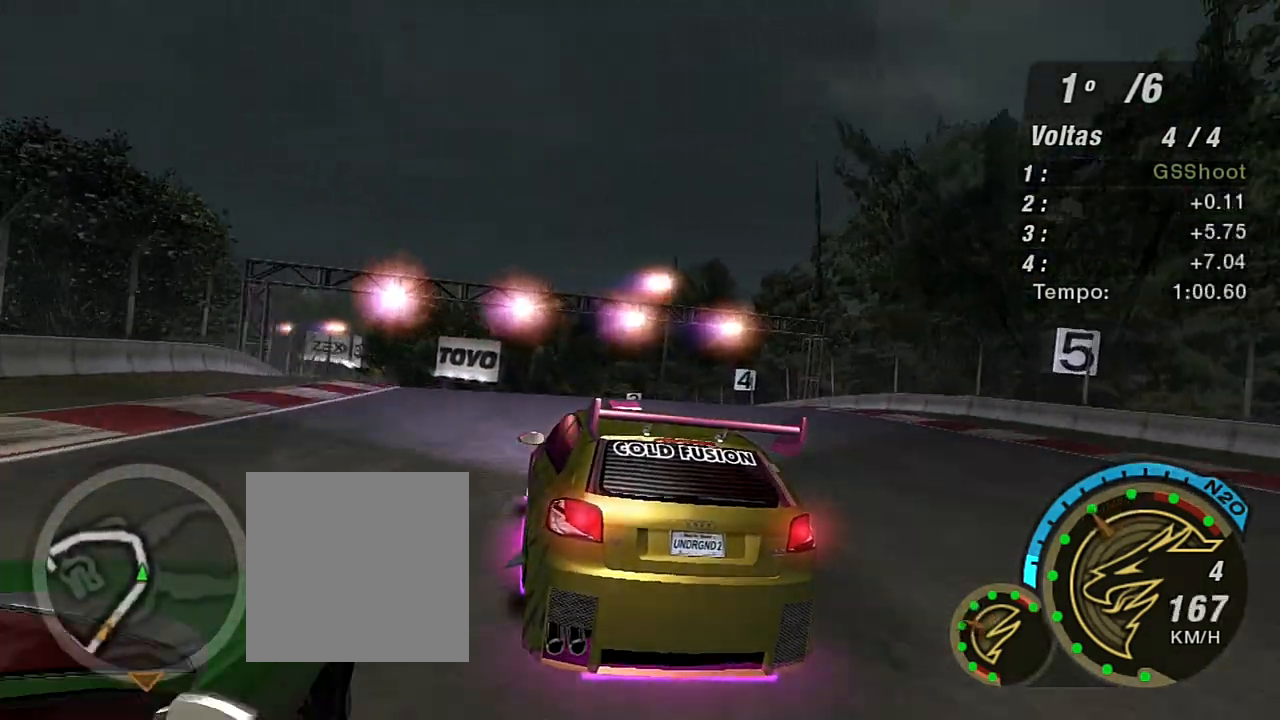
{"buttons": ["R2"], "left_stick": "left", "right_stick": "center", "events": [[66, "left_stick", "center"], [433, "left_stick", "left"]]}